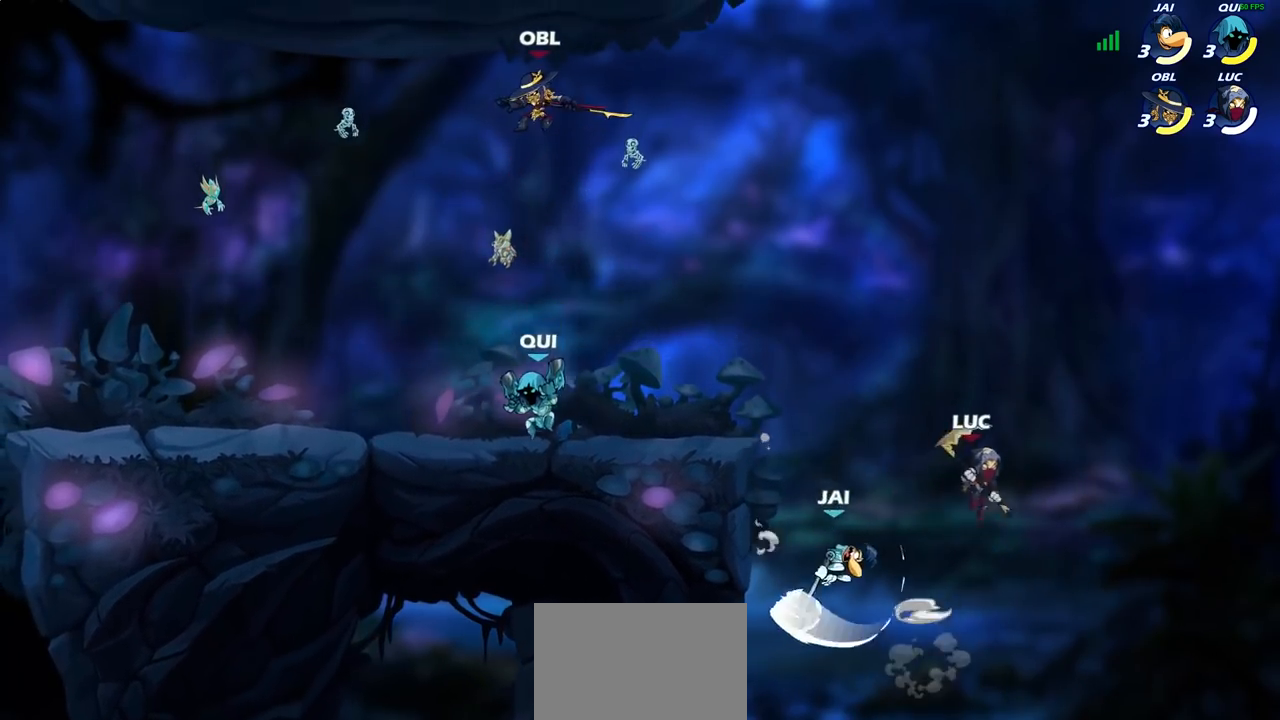
Gameplay with a controller (PlayStation layout); each line is a JSON object with the inputs held at the frame after it. "events" lists button and stick changes between this image and that frame as [ms after this image, input, new state], when the widget could be followed in between.
{"buttons": [], "left_stick": "down-left", "right_stick": "center", "events": [[17, "CROSS", "up"], [200, "left_stick", "down-left"]]}
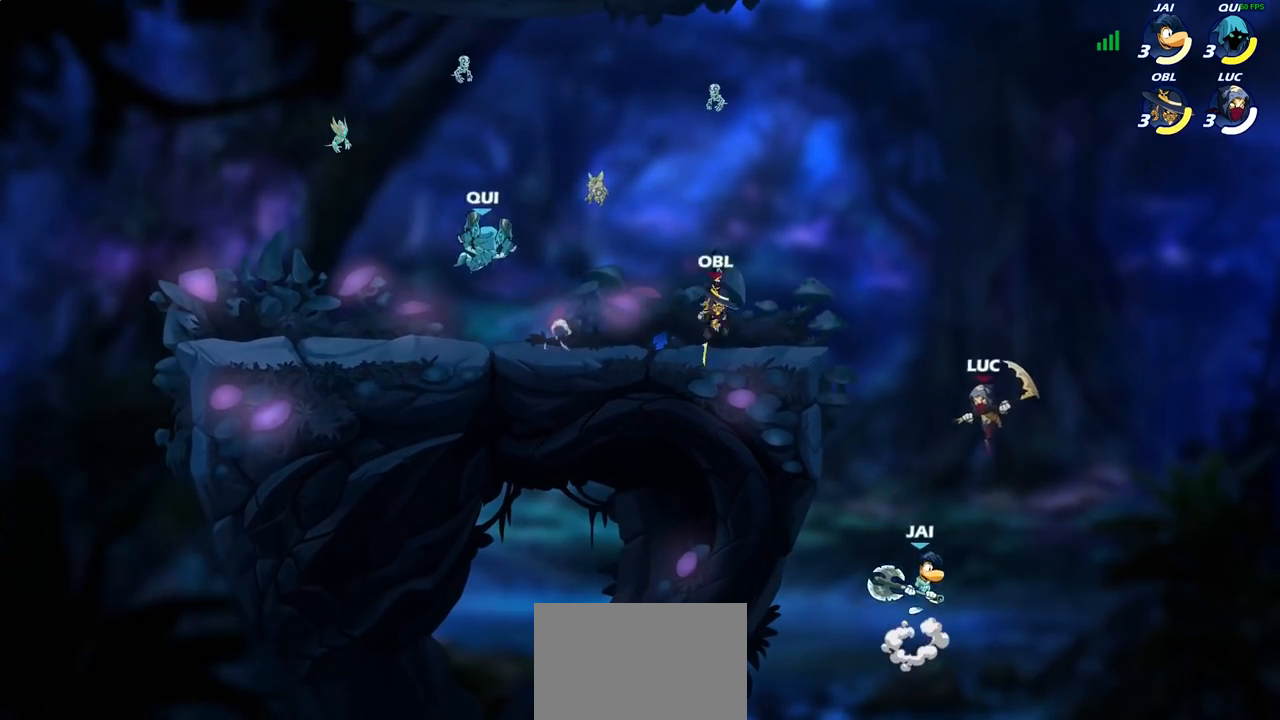
{"buttons": [], "left_stick": "up-left", "right_stick": "center", "events": [[100, "left_stick", "up-left"], [150, "CIRCLE", "down"], [250, "CIRCLE", "up"], [250, "left_stick", "center"], [467, "left_stick", "up-left"]]}
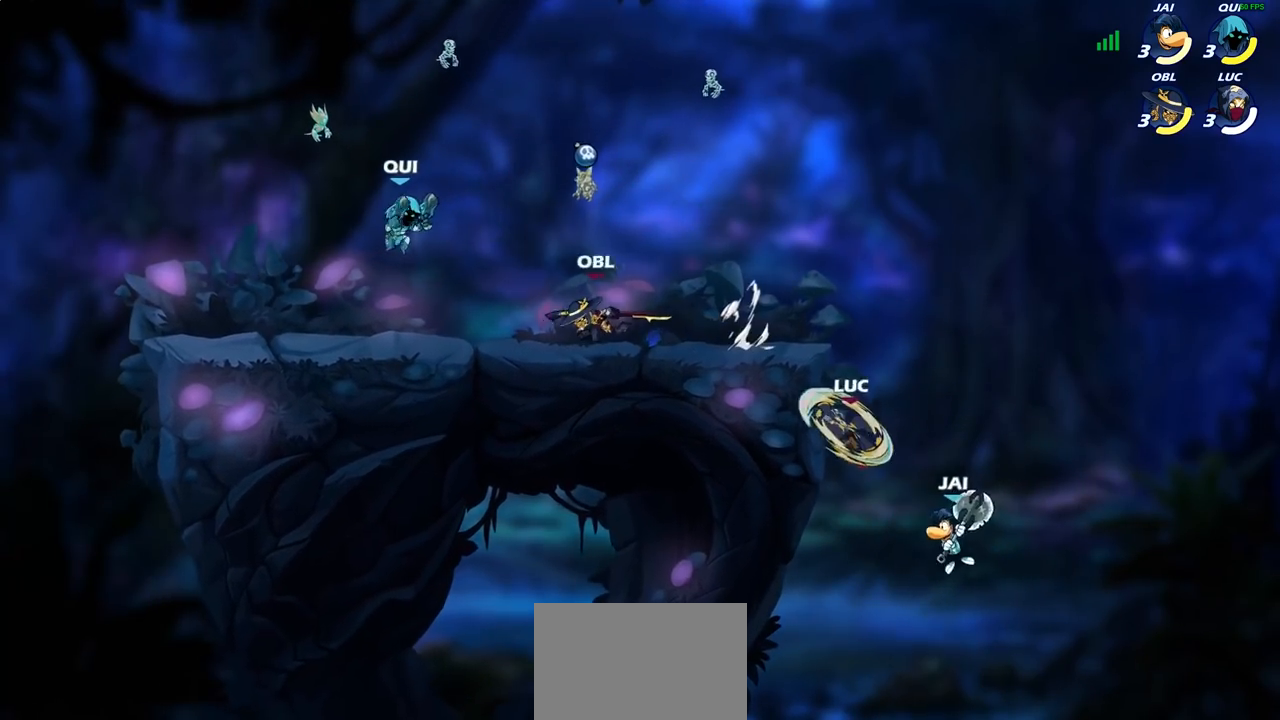
{"buttons": ["R2"], "left_stick": "up-left", "right_stick": "center", "events": [[183, "left_stick", "up-right"], [333, "R2", "down"], [483, "left_stick", "up-left"]]}
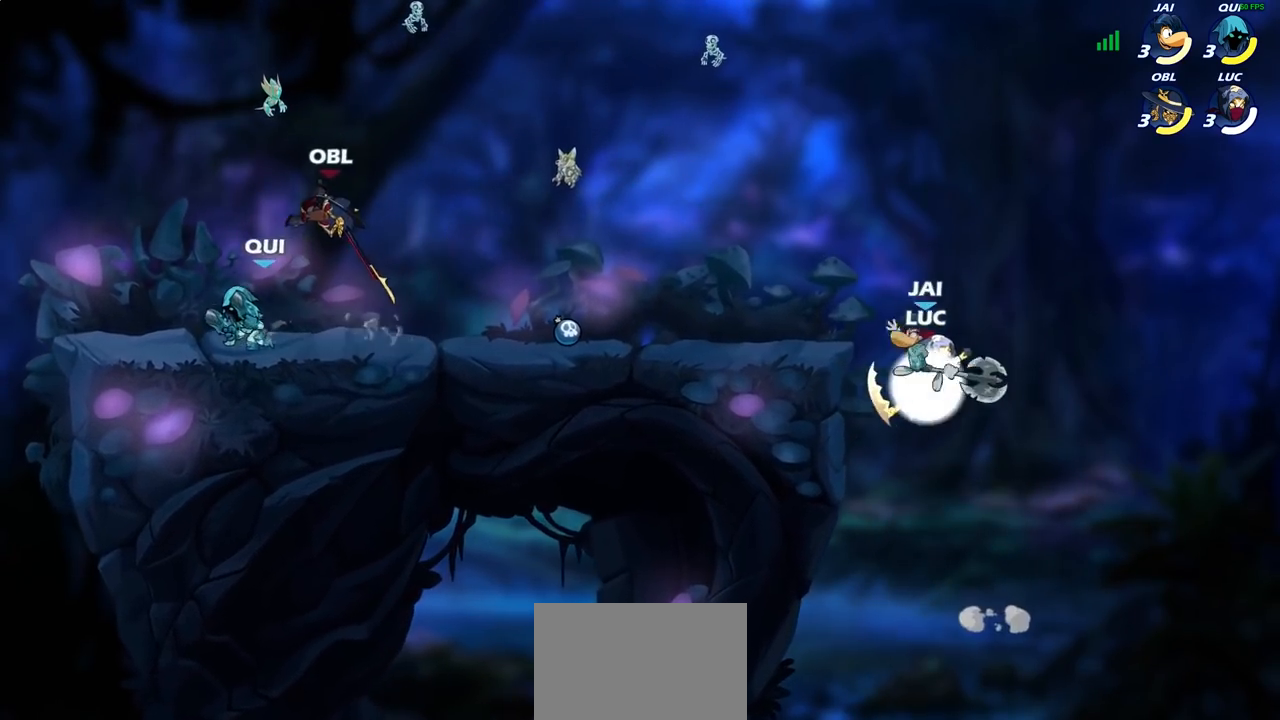
{"buttons": ["CIRCLE"], "left_stick": "up-left", "right_stick": "center", "events": [[267, "left_stick", "down-left"], [283, "R2", "up"], [450, "CIRCLE", "down"], [450, "left_stick", "up-left"]]}
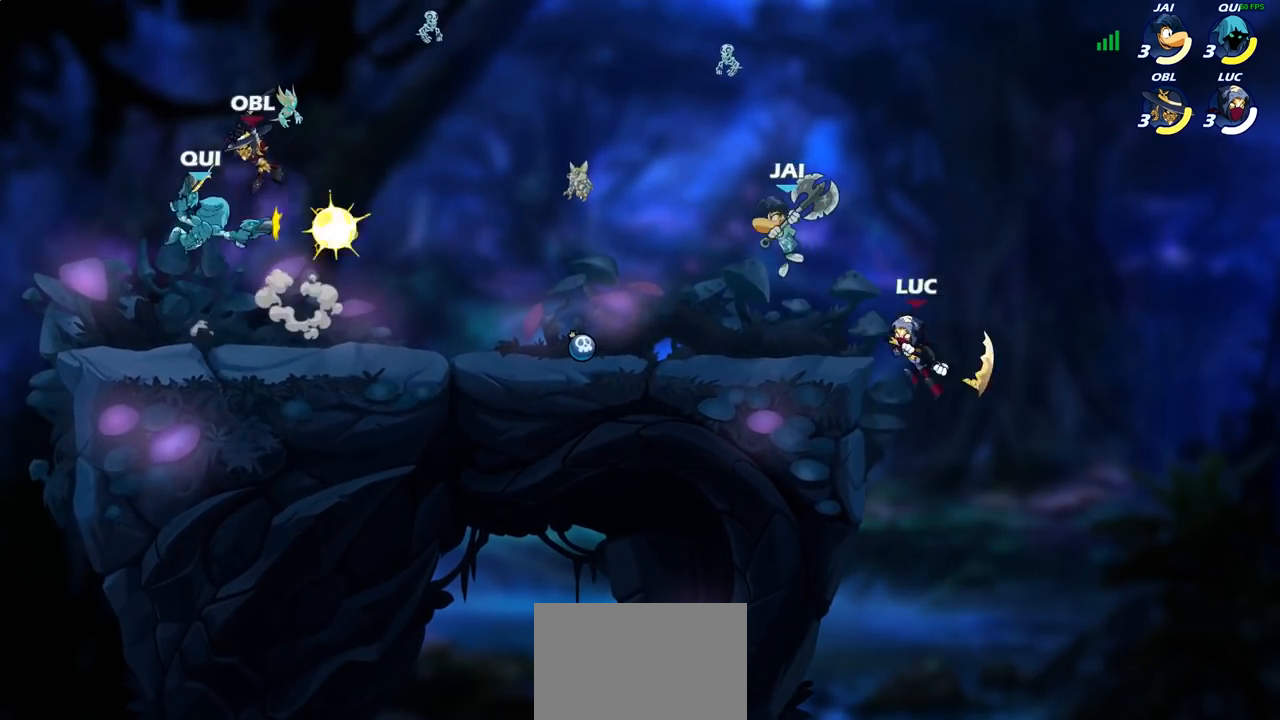
{"buttons": [], "left_stick": "right", "right_stick": "center", "events": [[83, "CIRCLE", "up"], [300, "left_stick", "right"]]}
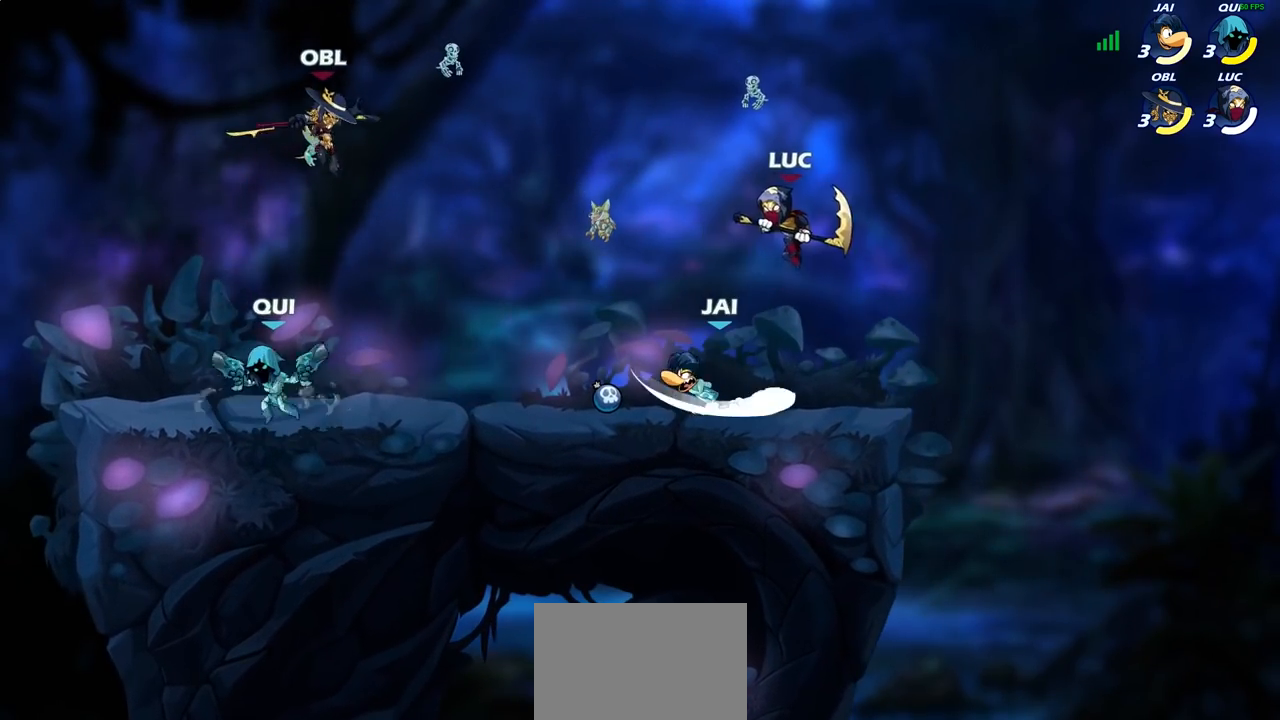
{"buttons": [], "left_stick": "right", "right_stick": "center", "events": [[133, "left_stick", "up-left"], [200, "left_stick", "down-left"], [233, "SQUARE", "down"], [300, "left_stick", "up-left"], [317, "SQUARE", "up"], [433, "left_stick", "right"]]}
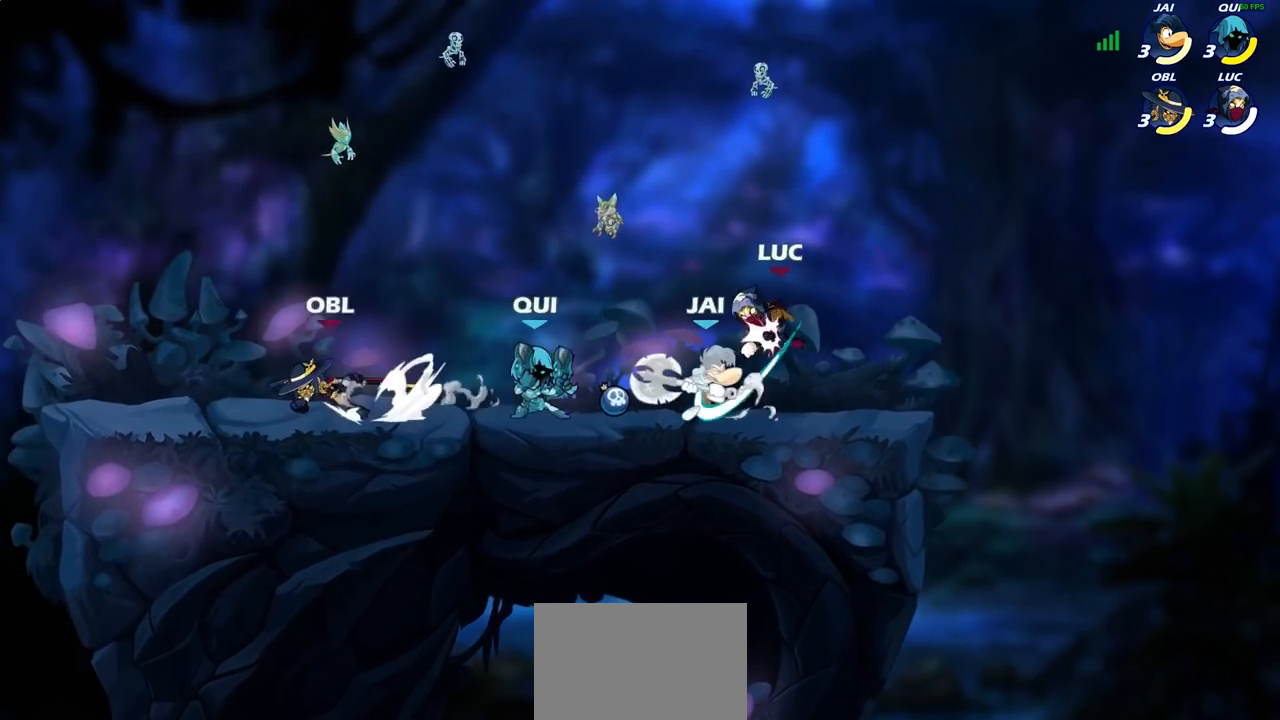
{"buttons": [], "left_stick": "up-left", "right_stick": "center", "events": [[317, "left_stick", "up-left"]]}
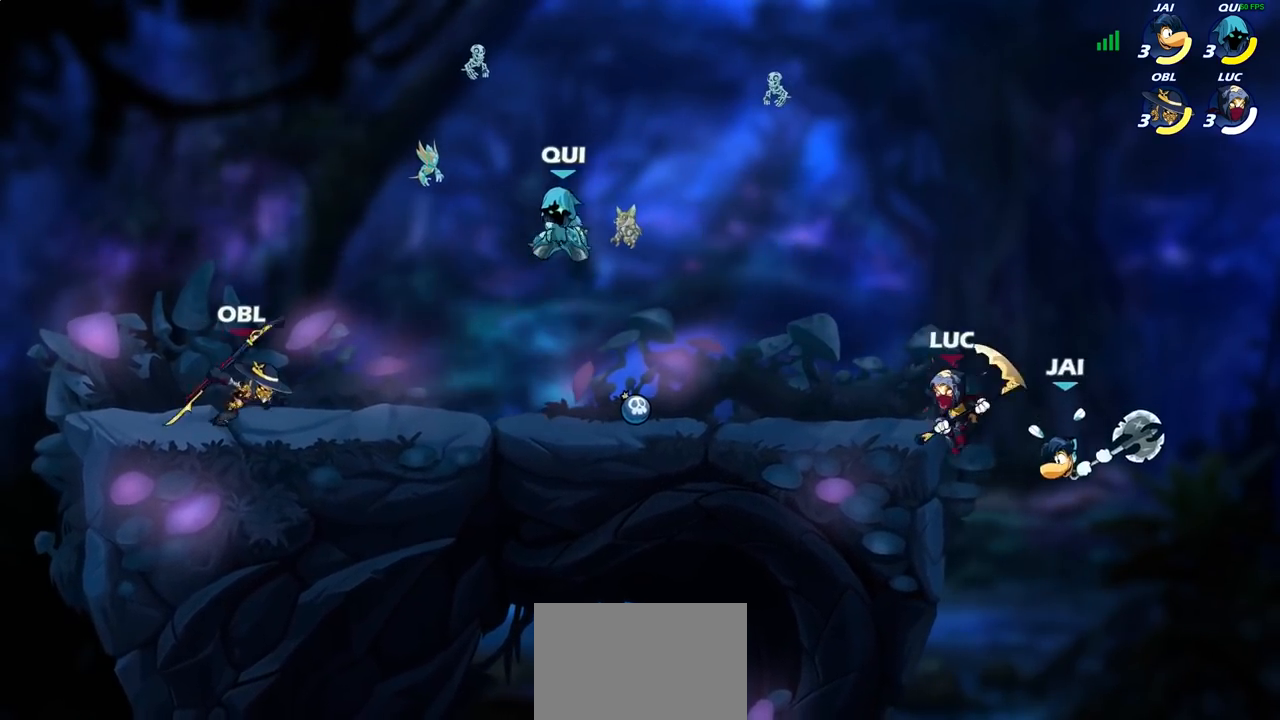
{"buttons": [], "left_stick": "center", "right_stick": "center", "events": [[300, "left_stick", "up-right"], [367, "left_stick", "up-left"], [417, "CIRCLE", "down"], [417, "R2", "down"], [450, "left_stick", "center"], [500, "CIRCLE", "up"], [500, "R2", "up"]]}
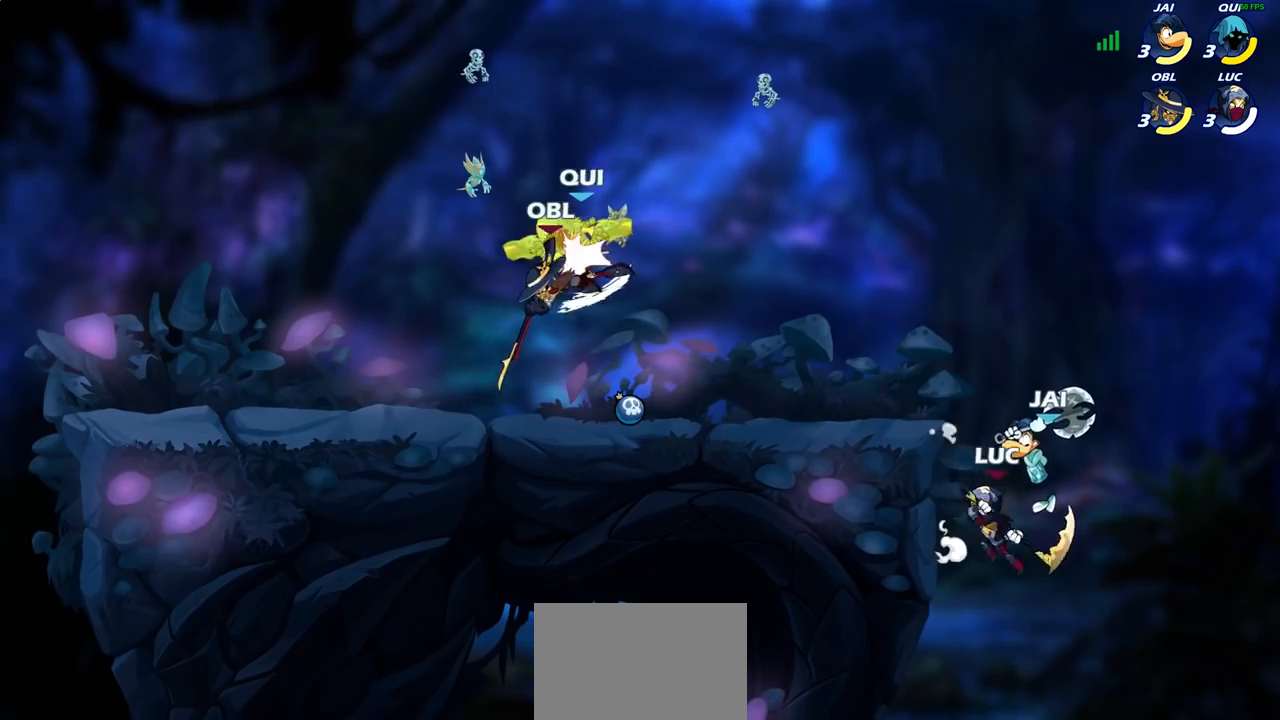
{"buttons": [], "left_stick": "right", "right_stick": "center", "events": [[467, "left_stick", "right"]]}
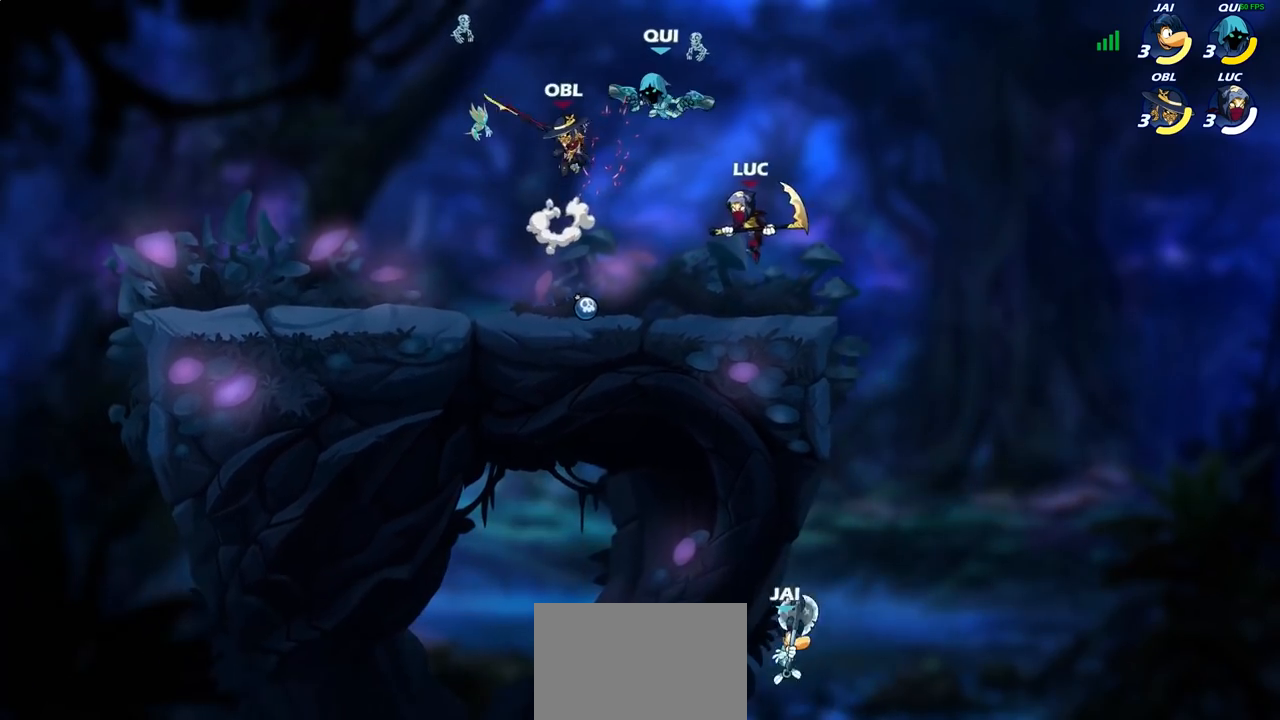
{"buttons": ["CROSS"], "left_stick": "up-right", "right_stick": "center", "events": [[317, "left_stick", "left"], [433, "CROSS", "down"], [500, "left_stick", "up-right"]]}
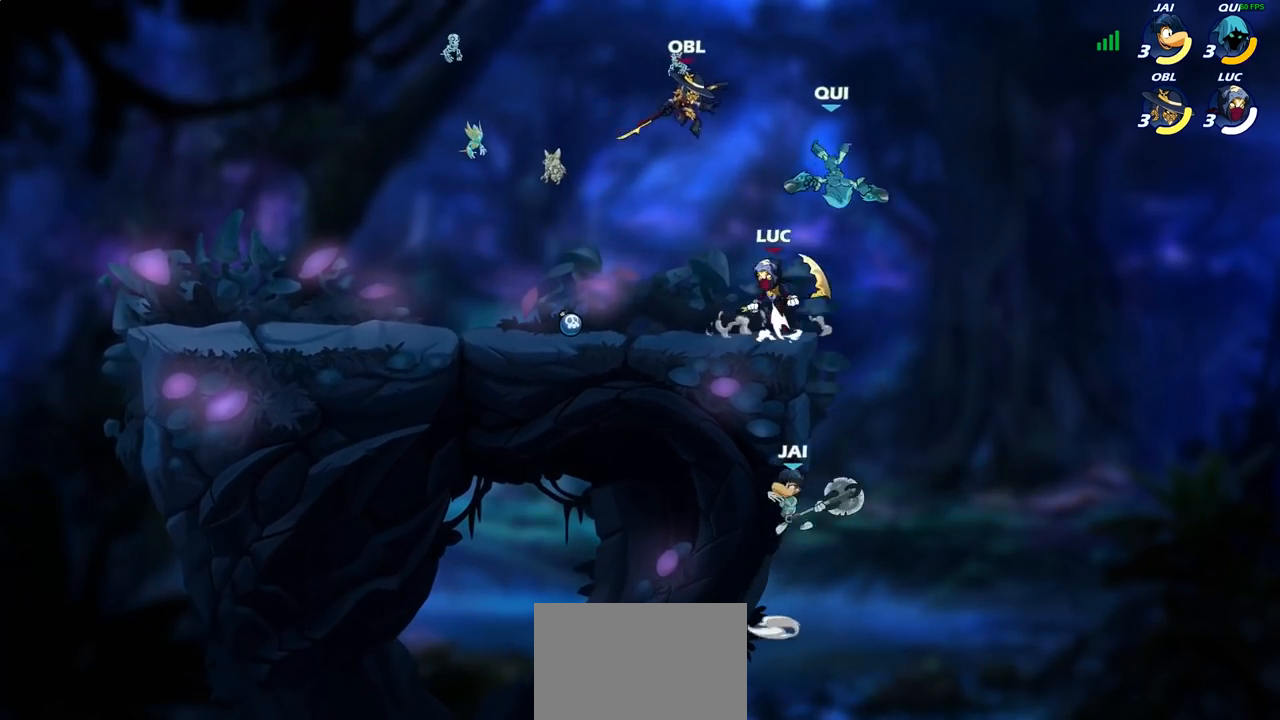
{"buttons": ["CIRCLE"], "left_stick": "down", "right_stick": "center", "events": [[50, "CROSS", "up"], [217, "left_stick", "up-left"], [450, "left_stick", "down"], [500, "CIRCLE", "down"]]}
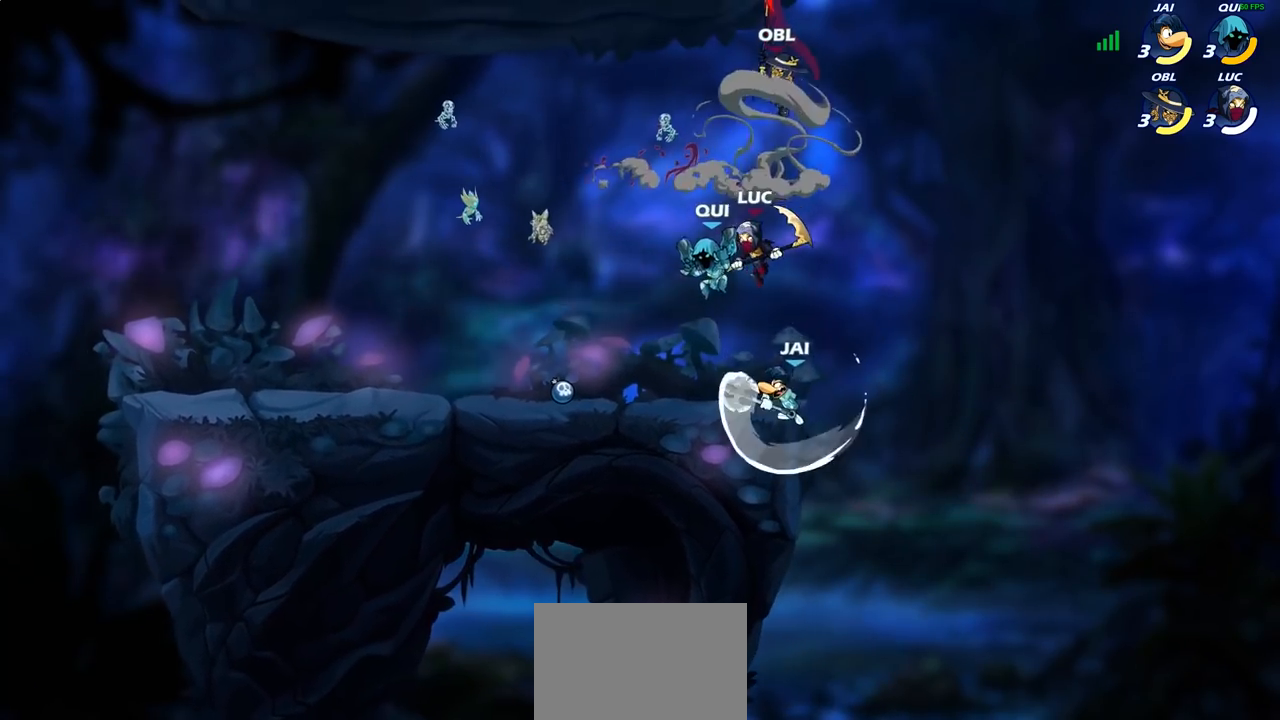
{"buttons": [], "left_stick": "center", "right_stick": "center", "events": [[117, "CIRCLE", "up"], [167, "left_stick", "center"]]}
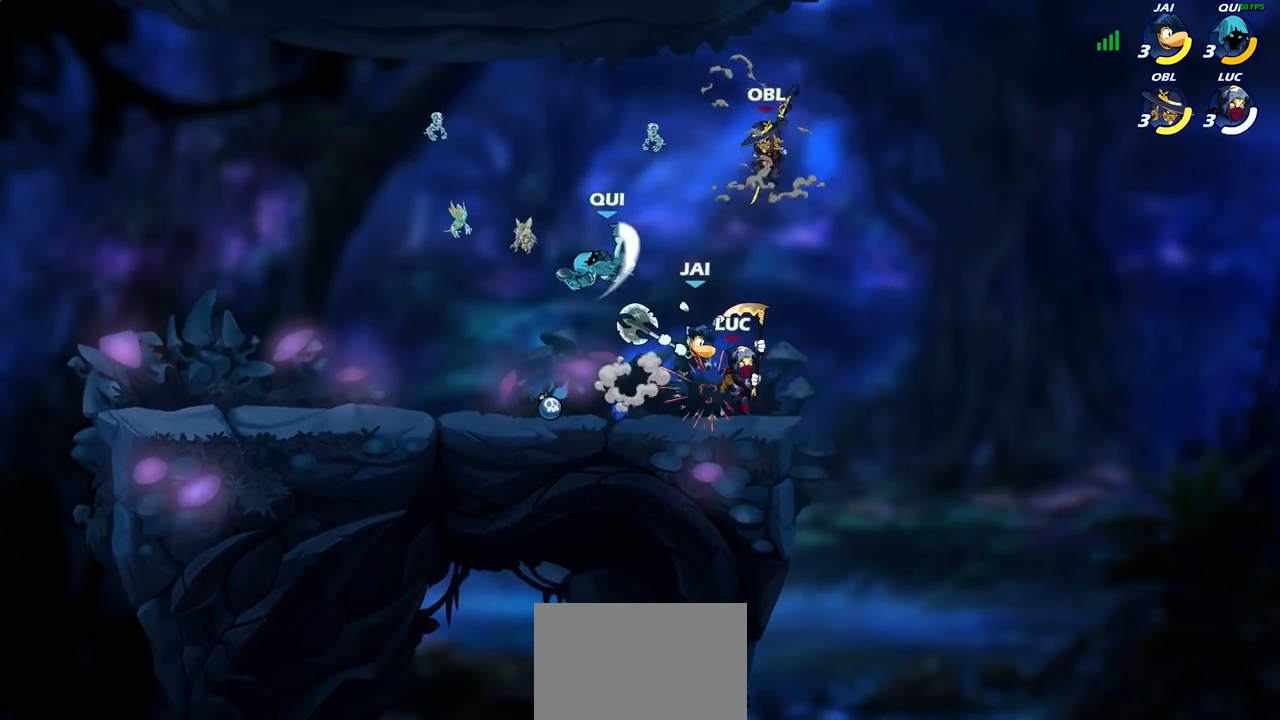
{"buttons": [], "left_stick": "center", "right_stick": "center", "events": [[100, "R2", "down"], [117, "CIRCLE", "down"], [200, "CIRCLE", "up"], [200, "R2", "up"]]}
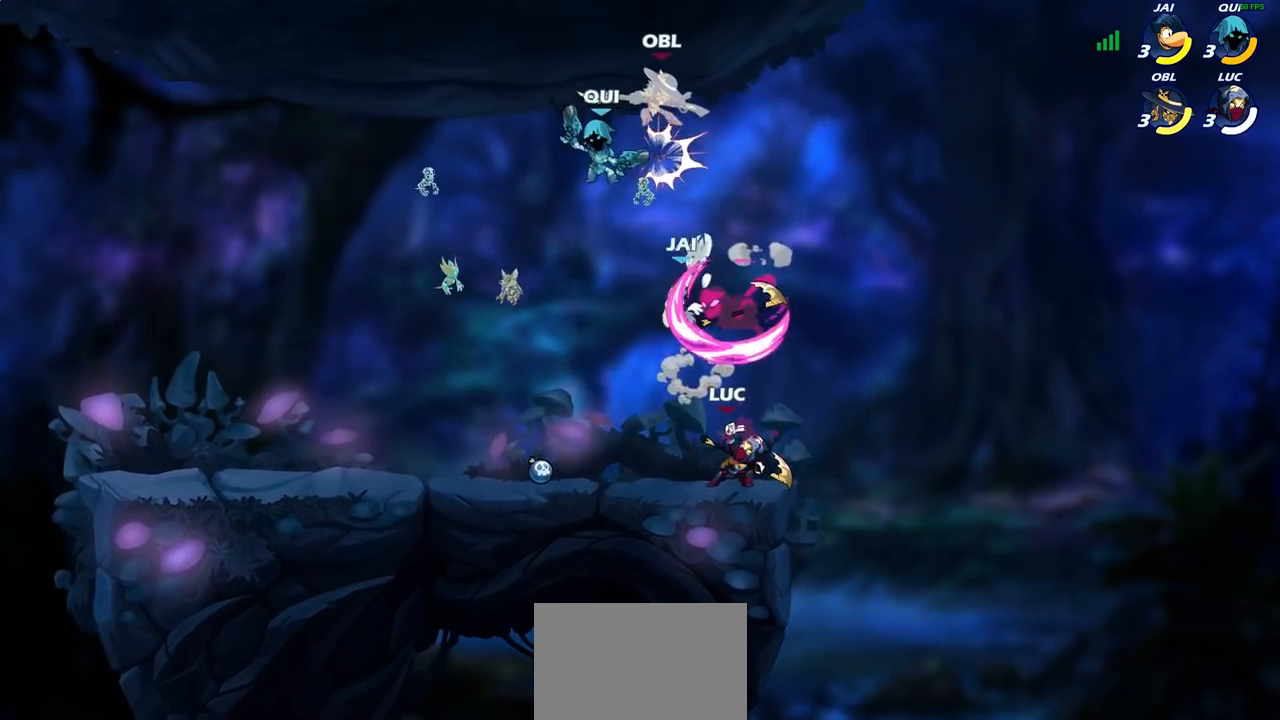
{"buttons": [], "left_stick": "left", "right_stick": "center", "events": [[483, "left_stick", "left"]]}
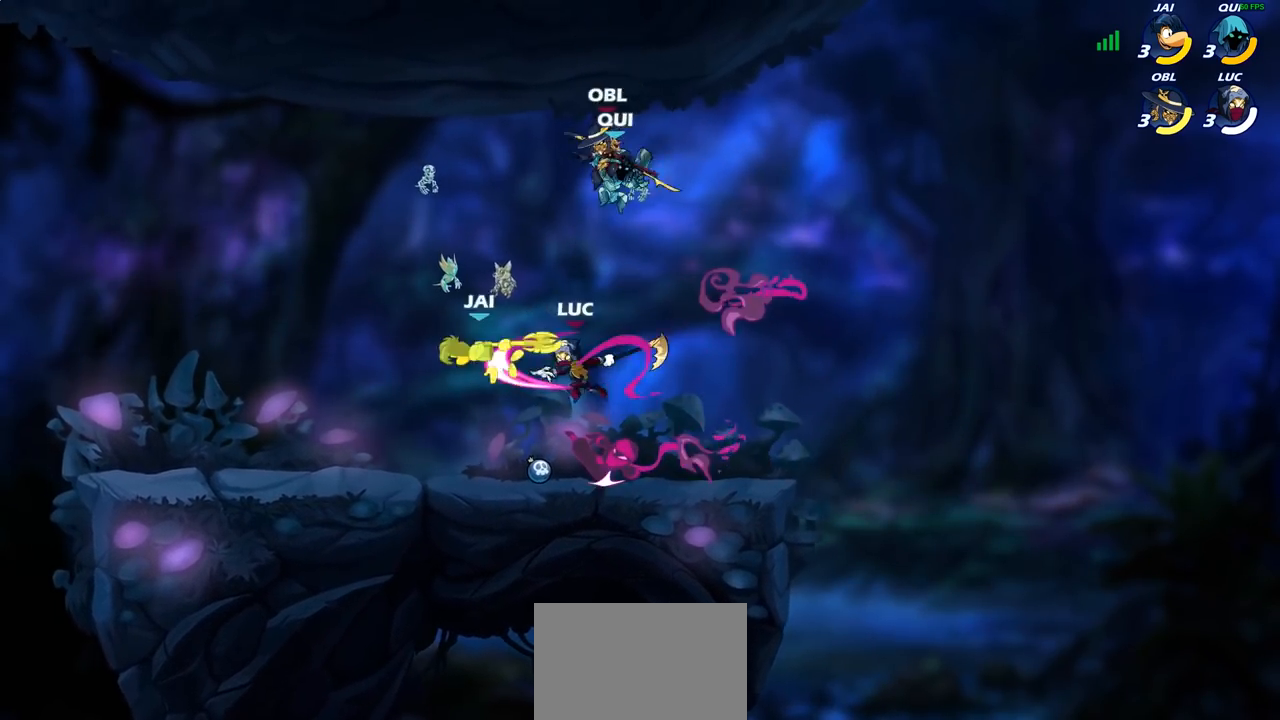
{"buttons": [], "left_stick": "left", "right_stick": "center", "events": [[250, "R2", "down"], [350, "R2", "up"], [350, "SQUARE", "down"], [433, "SQUARE", "up"]]}
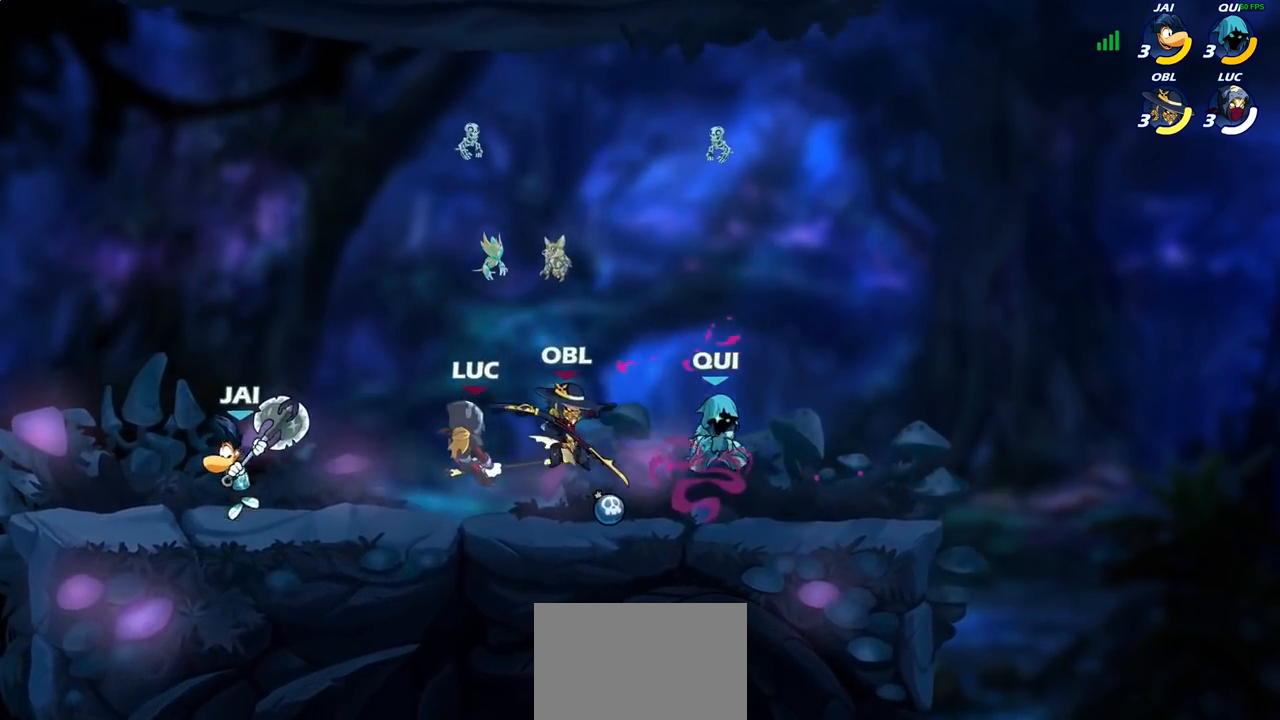
{"buttons": [], "left_stick": "left", "right_stick": "center", "events": []}
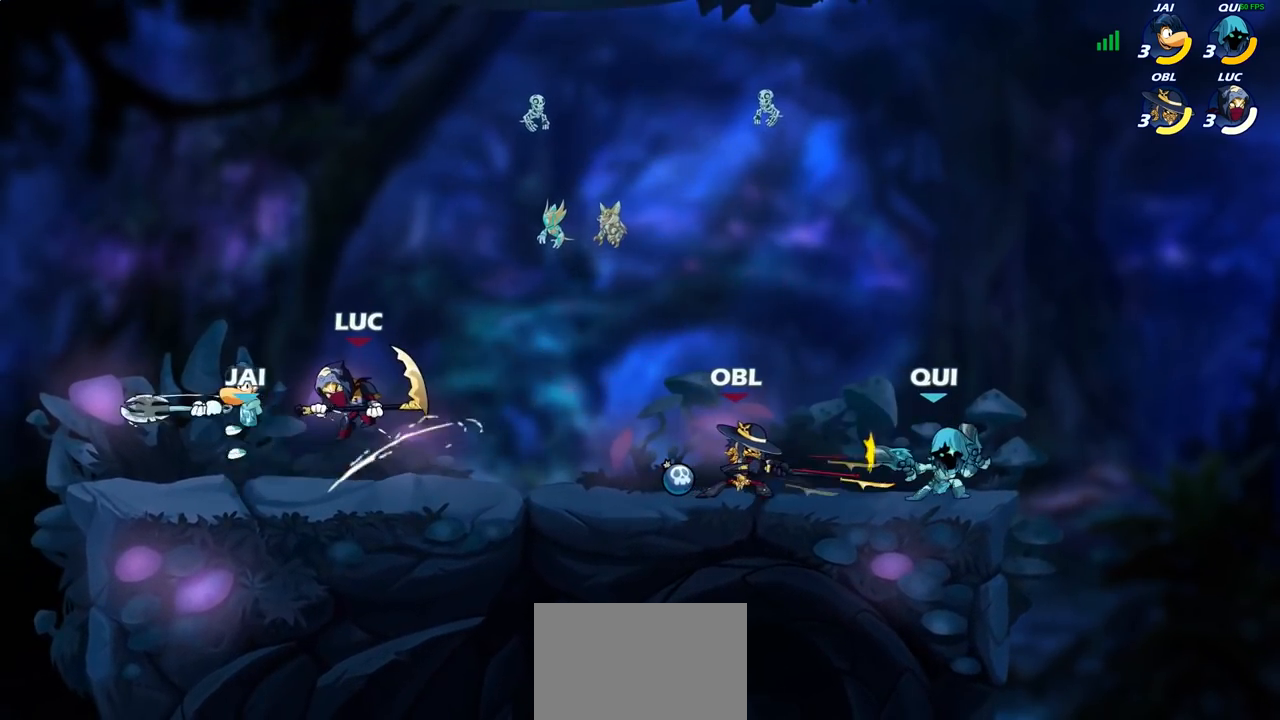
{"buttons": [], "left_stick": "right", "right_stick": "center", "events": [[17, "left_stick", "center"], [317, "left_stick", "right"]]}
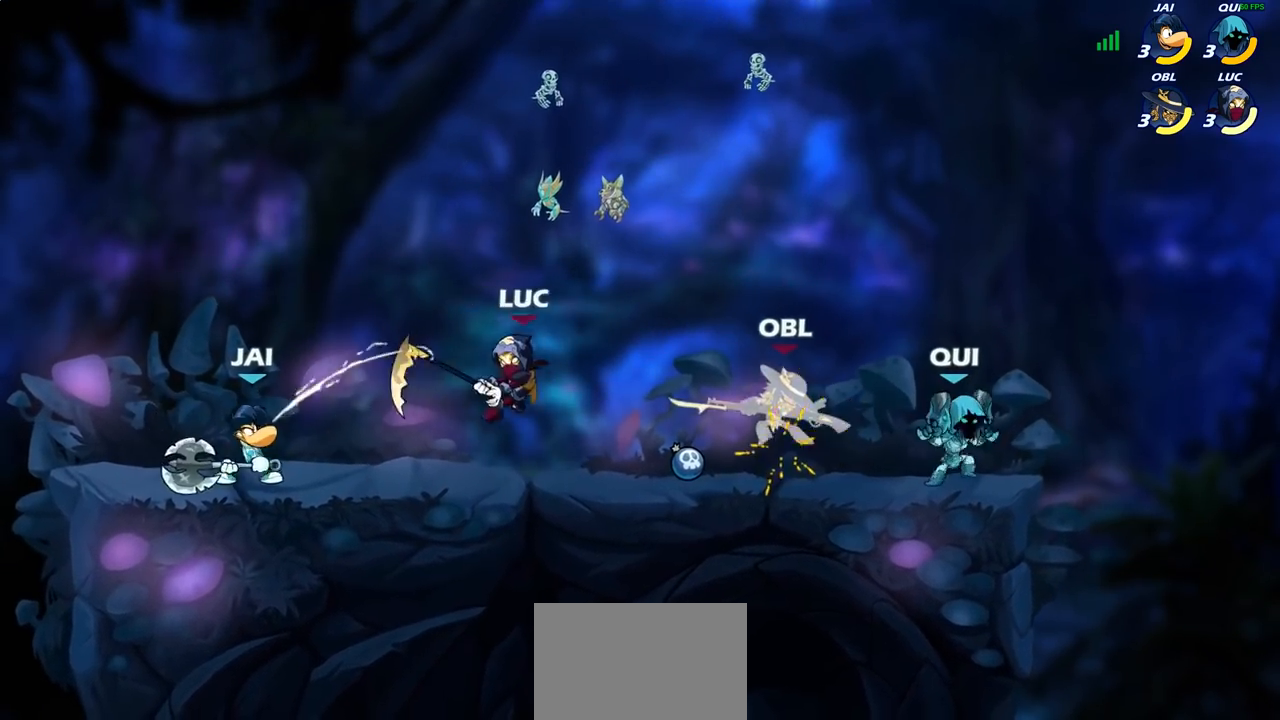
{"buttons": [], "left_stick": "down-right", "right_stick": "center"}
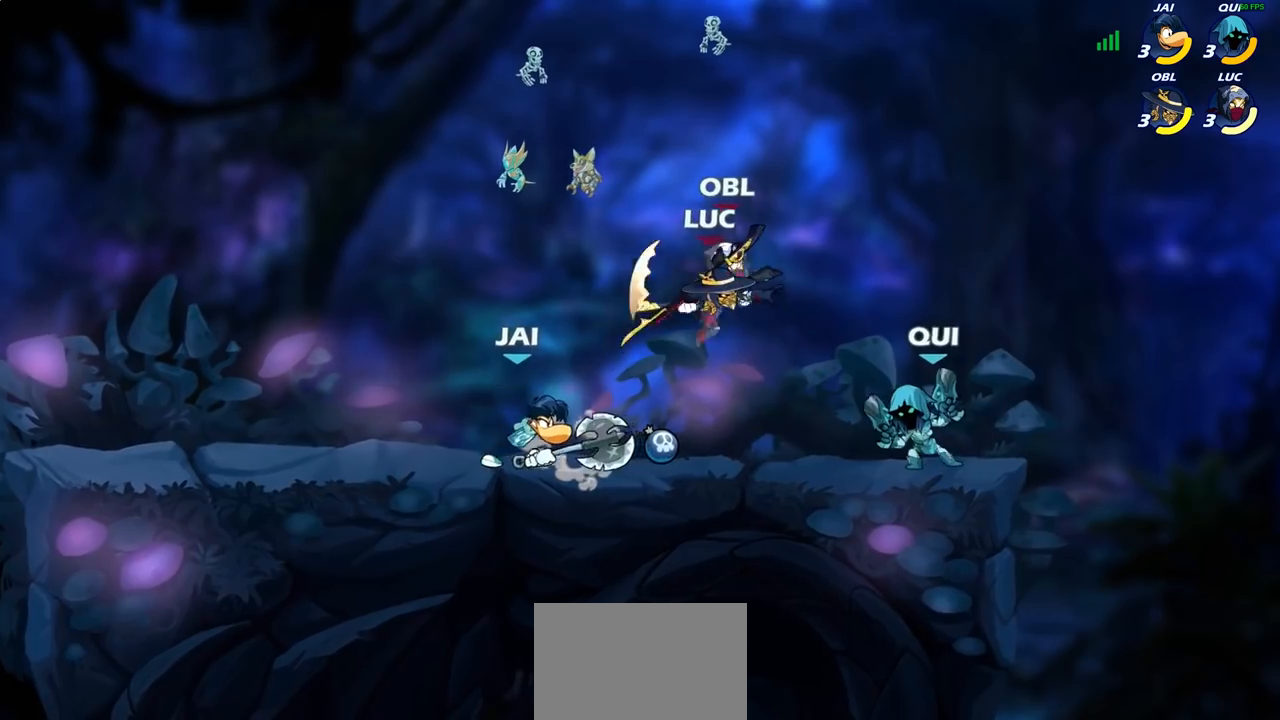
{"buttons": [], "left_stick": "up-left", "right_stick": "center", "events": [[50, "left_stick", "down"], [83, "SQUARE", "down"], [150, "left_stick", "down-right"], [167, "SQUARE", "up"], [267, "left_stick", "right"], [450, "left_stick", "up-left"]]}
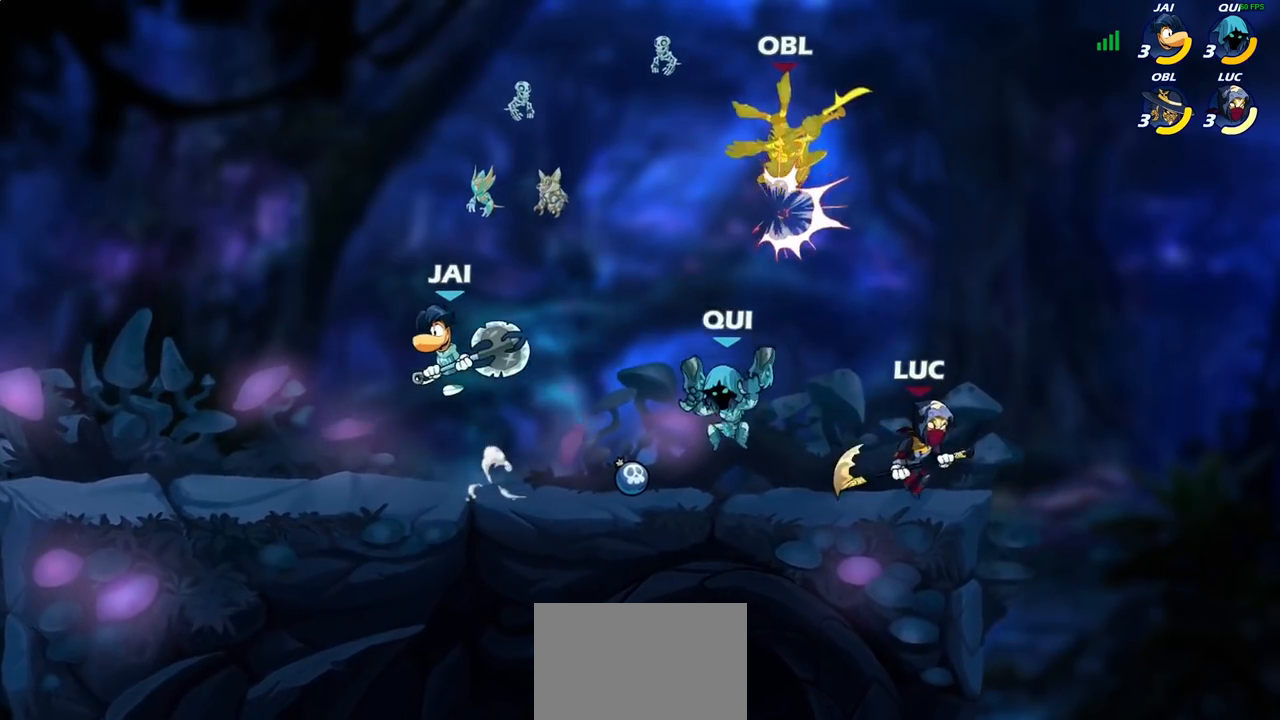
{"buttons": [], "left_stick": "down-left", "right_stick": "center", "events": [[100, "left_stick", "center"], [183, "CROSS", "down"], [267, "left_stick", "right"], [333, "CROSS", "up"], [433, "left_stick", "down-left"]]}
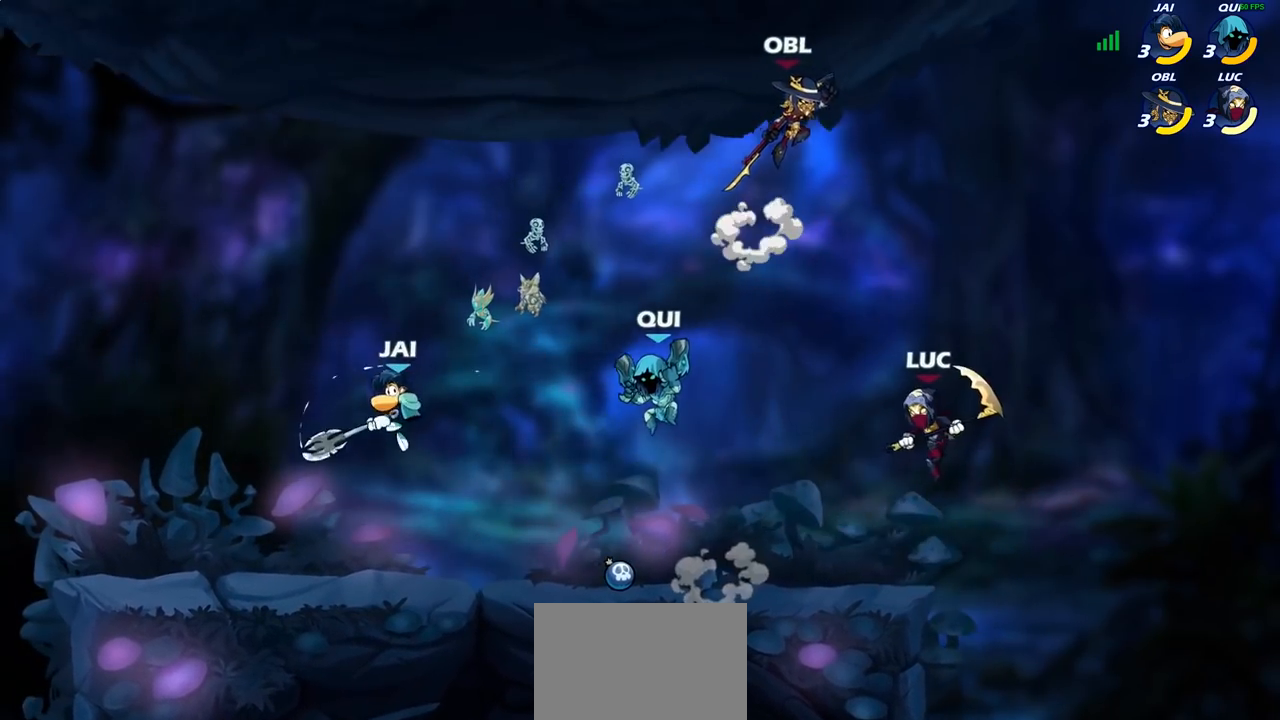
{"buttons": [], "left_stick": "up-right", "right_stick": "center", "events": [[150, "left_stick", "up-left"], [333, "left_stick", "up-right"], [367, "CROSS", "down"], [500, "CROSS", "up"]]}
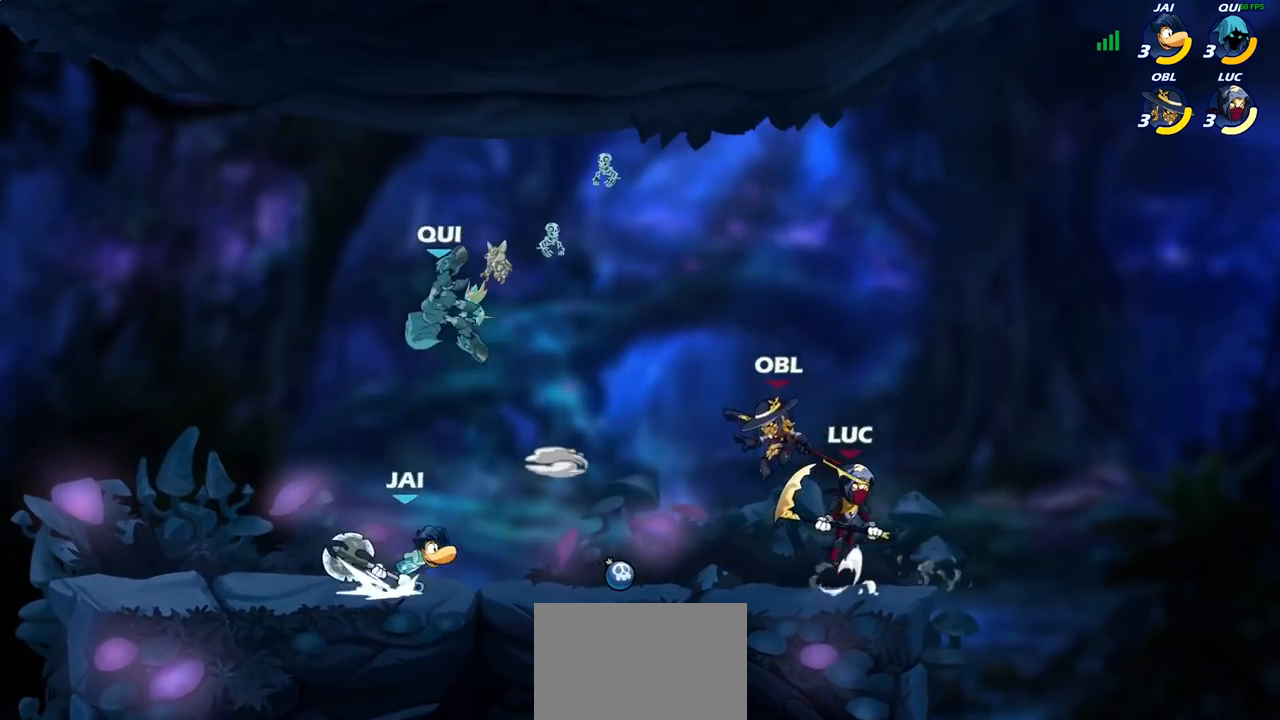
{"buttons": [], "left_stick": "down", "right_stick": "center", "events": [[83, "left_stick", "up-left"], [183, "left_stick", "down-left"], [283, "left_stick", "down-right"], [483, "left_stick", "down"]]}
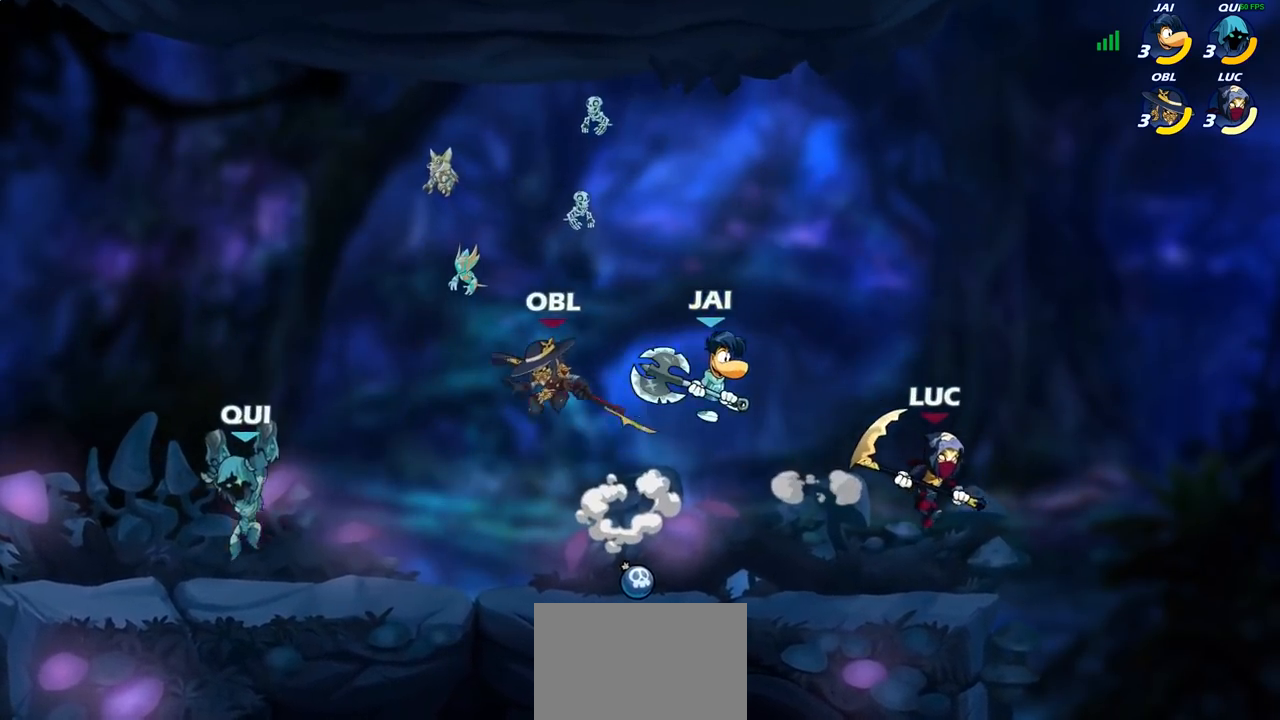
{"buttons": [], "left_stick": "center", "right_stick": "center", "events": [[33, "left_stick", "down-left"], [167, "left_stick", "center"], [200, "CIRCLE", "down"], [267, "CIRCLE", "up"]]}
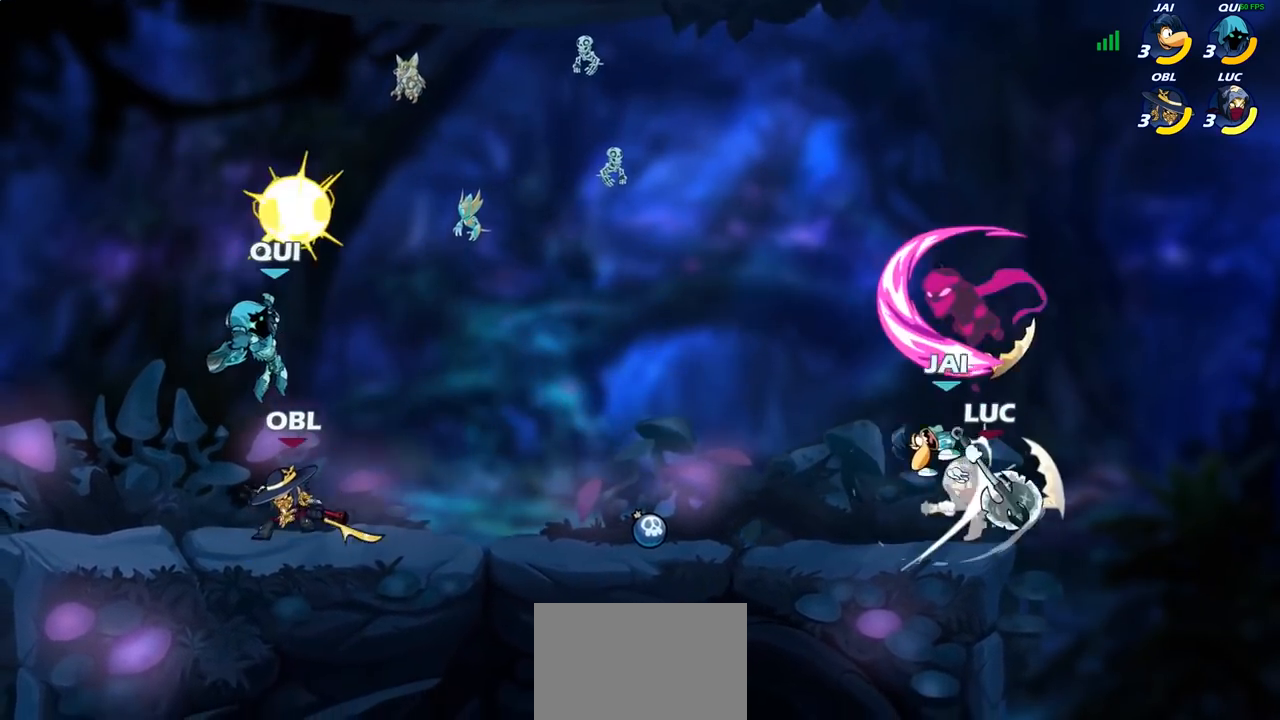
{"buttons": [], "left_stick": "center", "right_stick": "center", "events": [[417, "CROSS", "down"], [450, "CROSS", "up"]]}
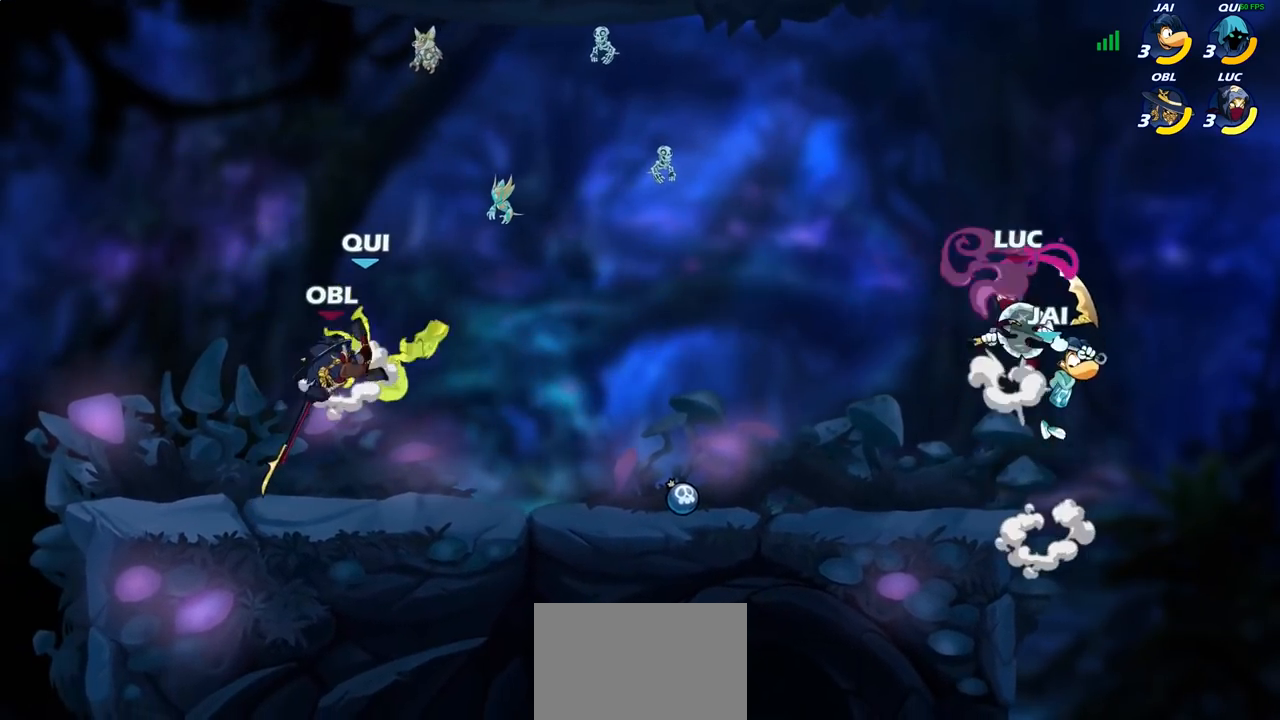
{"buttons": ["SQUARE"], "left_stick": "down", "right_stick": "center"}
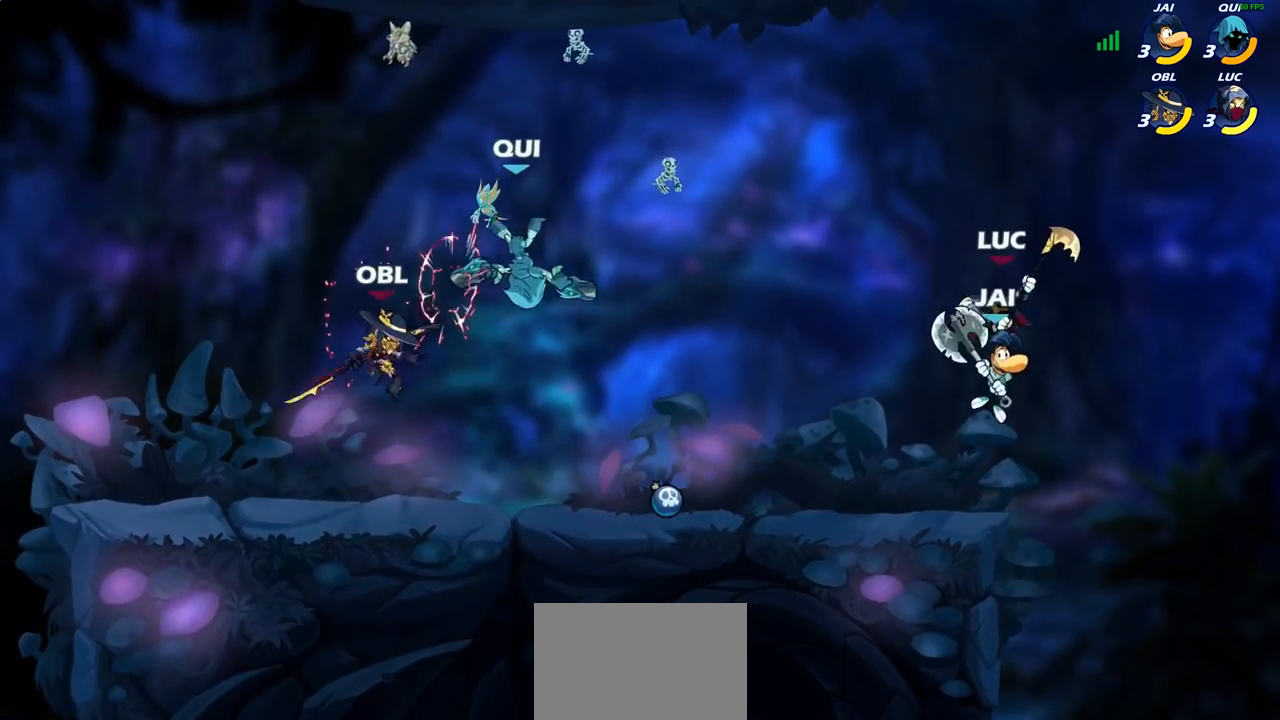
{"buttons": [], "left_stick": "center", "right_stick": "center", "events": [[17, "SQUARE", "up"], [183, "left_stick", "right"], [283, "left_stick", "up-left"], [450, "left_stick", "center"]]}
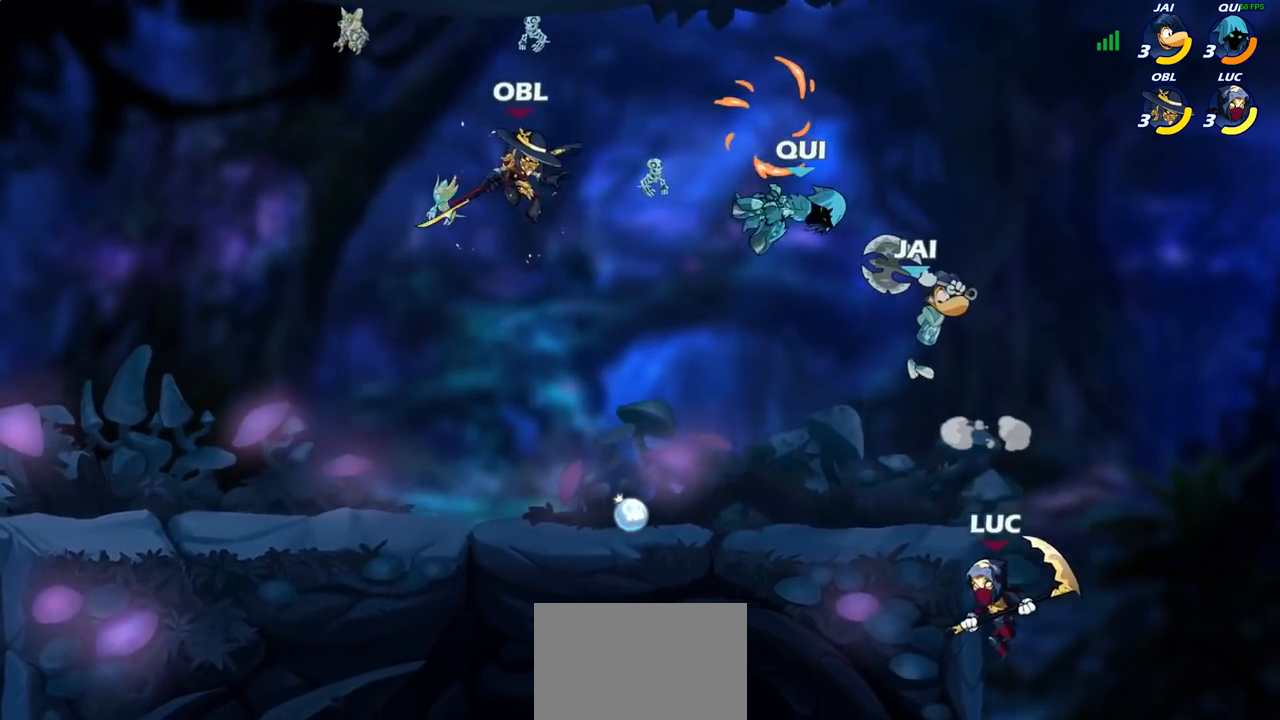
{"buttons": [], "left_stick": "up-right", "right_stick": "center", "events": [[183, "CROSS", "down"], [283, "SQUARE", "down"], [317, "CROSS", "up"], [333, "right_stick", "down-left"], [400, "SQUARE", "up"], [400, "left_stick", "up-right"], [400, "right_stick", "center"]]}
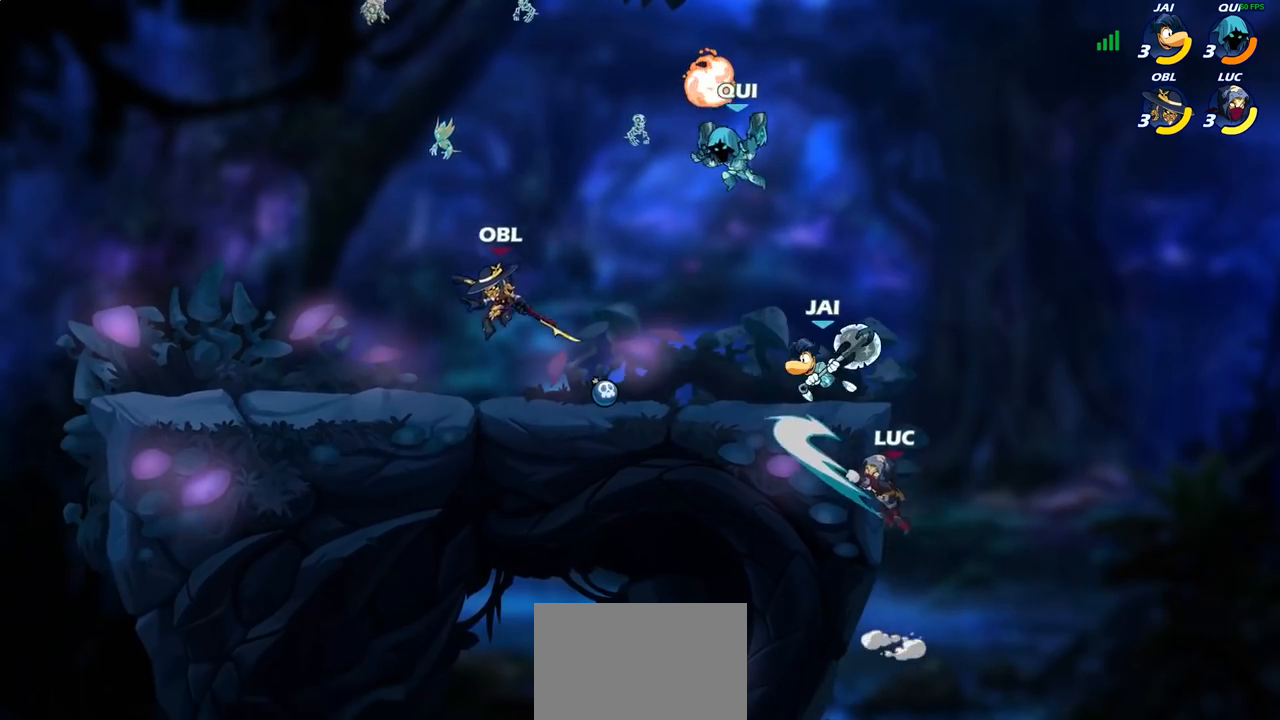
{"buttons": [], "left_stick": "right", "right_stick": "center", "events": [[117, "left_stick", "up-left"], [200, "left_stick", "left"], [450, "left_stick", "up-right"], [500, "left_stick", "right"]]}
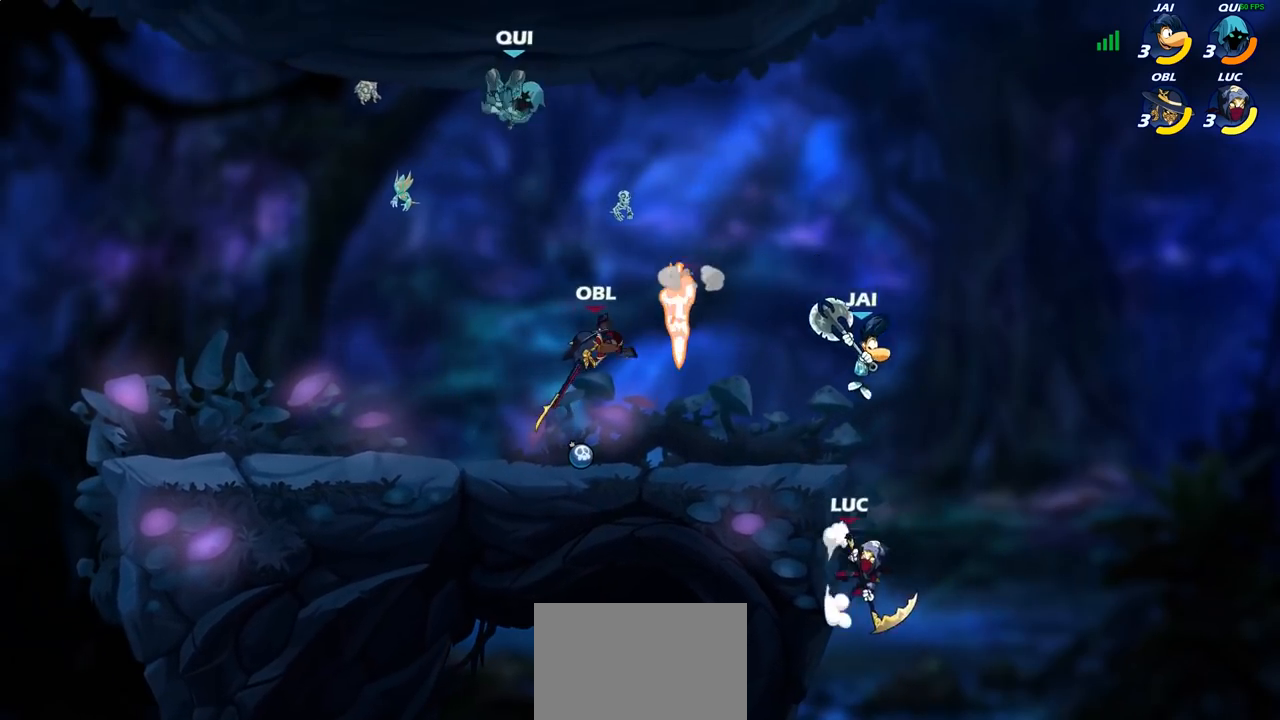
{"buttons": [], "left_stick": "left", "right_stick": "center", "events": [[17, "left_stick", "up-right"], [50, "left_stick", "down"], [183, "left_stick", "down-right"], [367, "left_stick", "left"], [400, "CIRCLE", "down"], [483, "CIRCLE", "up"]]}